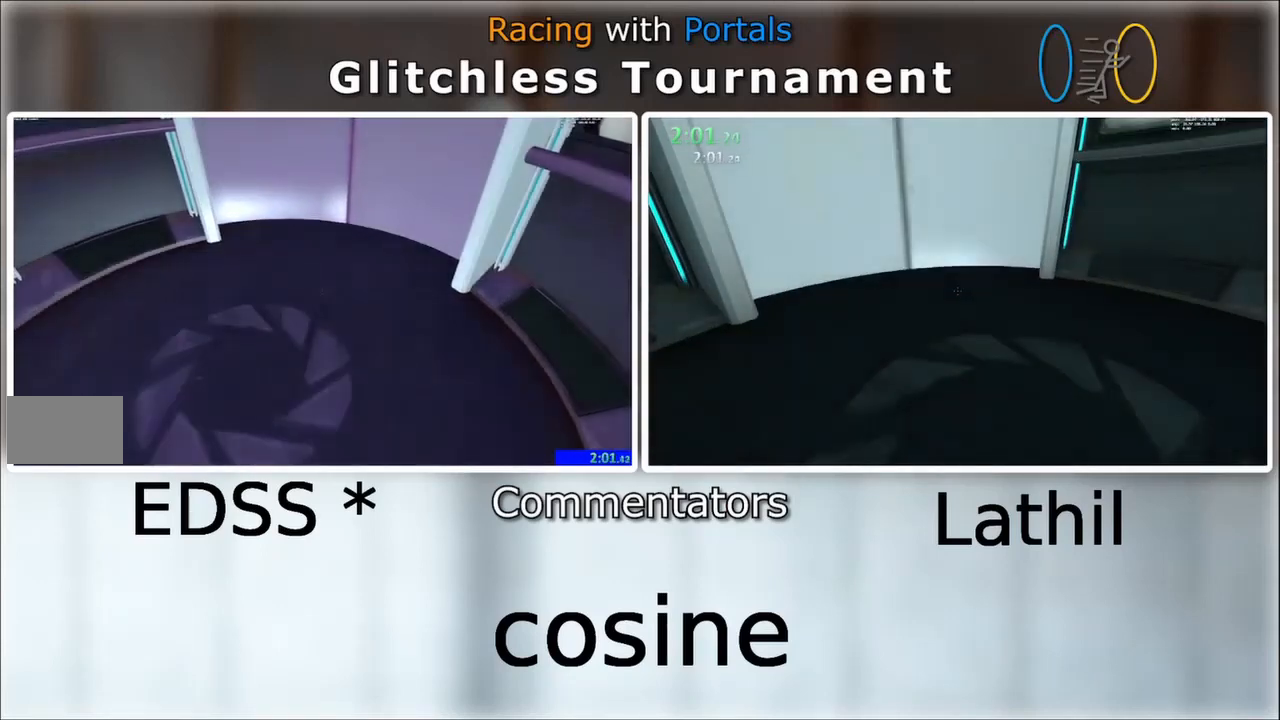
Gameplay with keyboard and mouse; each line is a JSON object with the keys and mouse buttons held at the frame after it. "events" lists presses ("down") and releases ("up") of "a", "d", "e", "s", "space", "w", "mouse_left" and "mouse_right" between this image and that frame as [ms after this image, input, new state], when the widget could be followed in between. "mouse_left", "mouse_right" = the "left", "right" buttons of the "mouse" list. No other keys are recorded. Mouse movement is not recorded. Not read: other_keys.
{"keys": [], "mouse": [], "events": []}
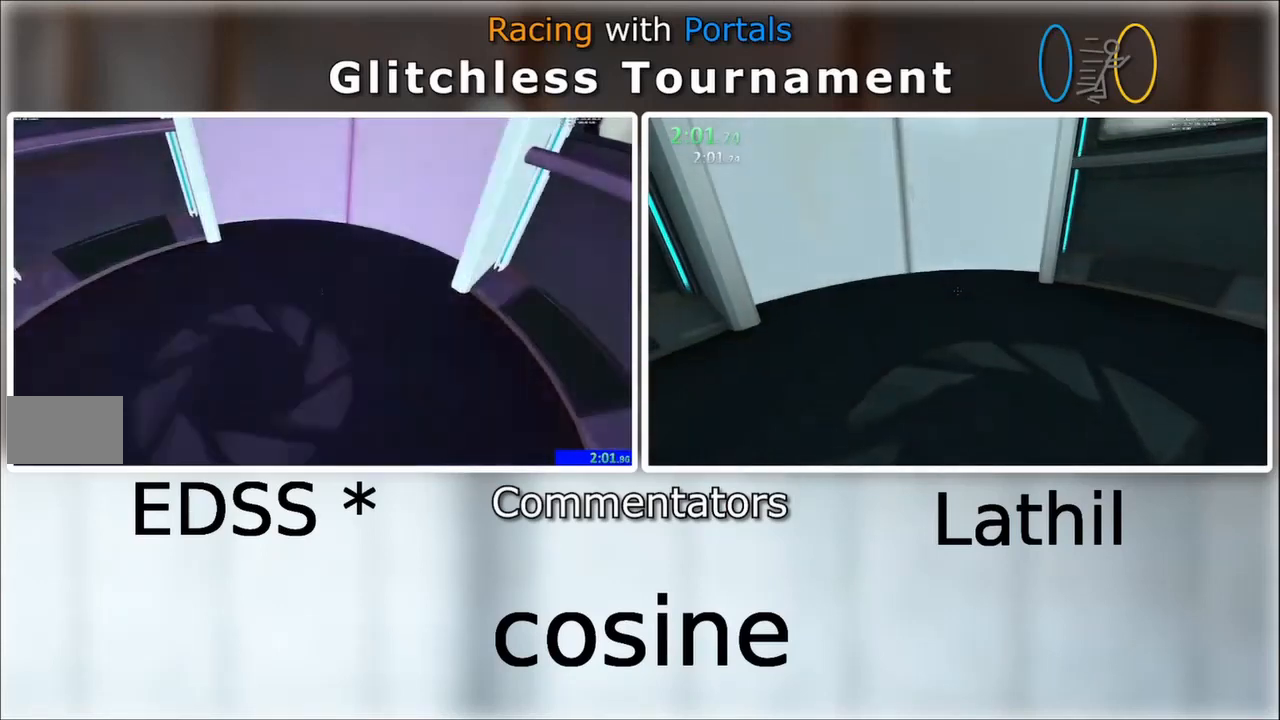
{"keys": [], "mouse": [], "events": []}
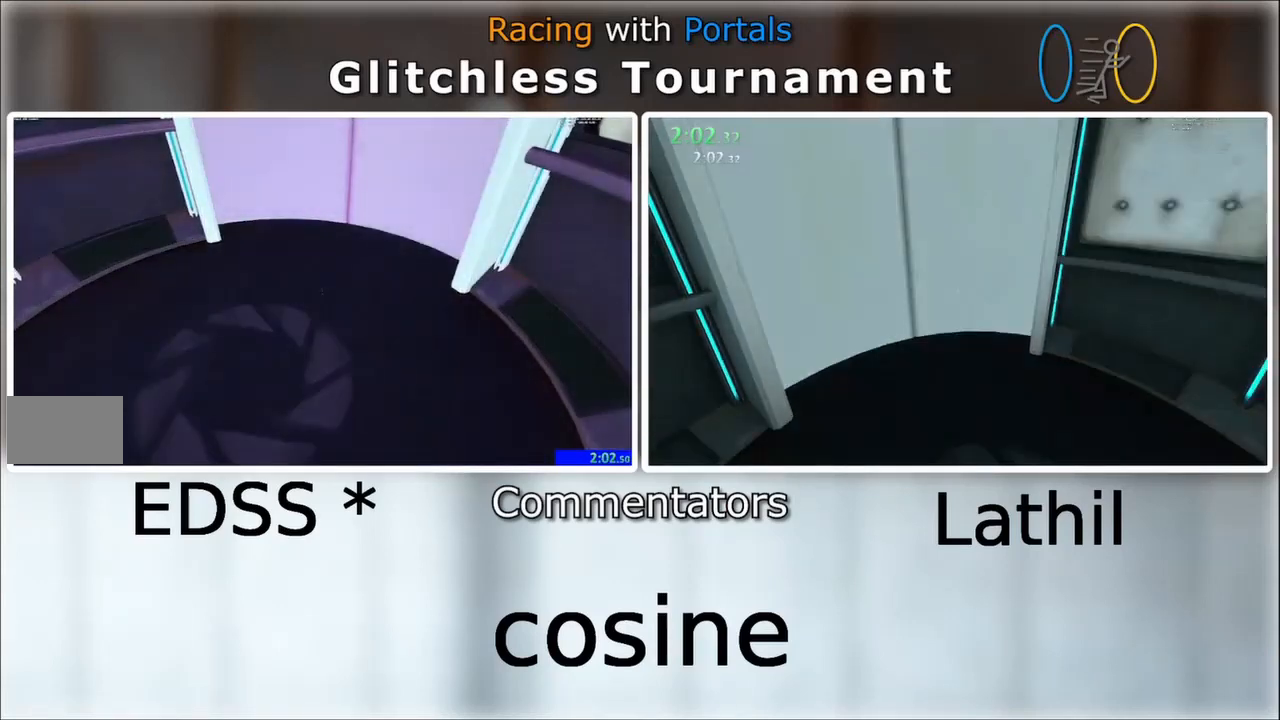
{"keys": [], "mouse": [], "events": []}
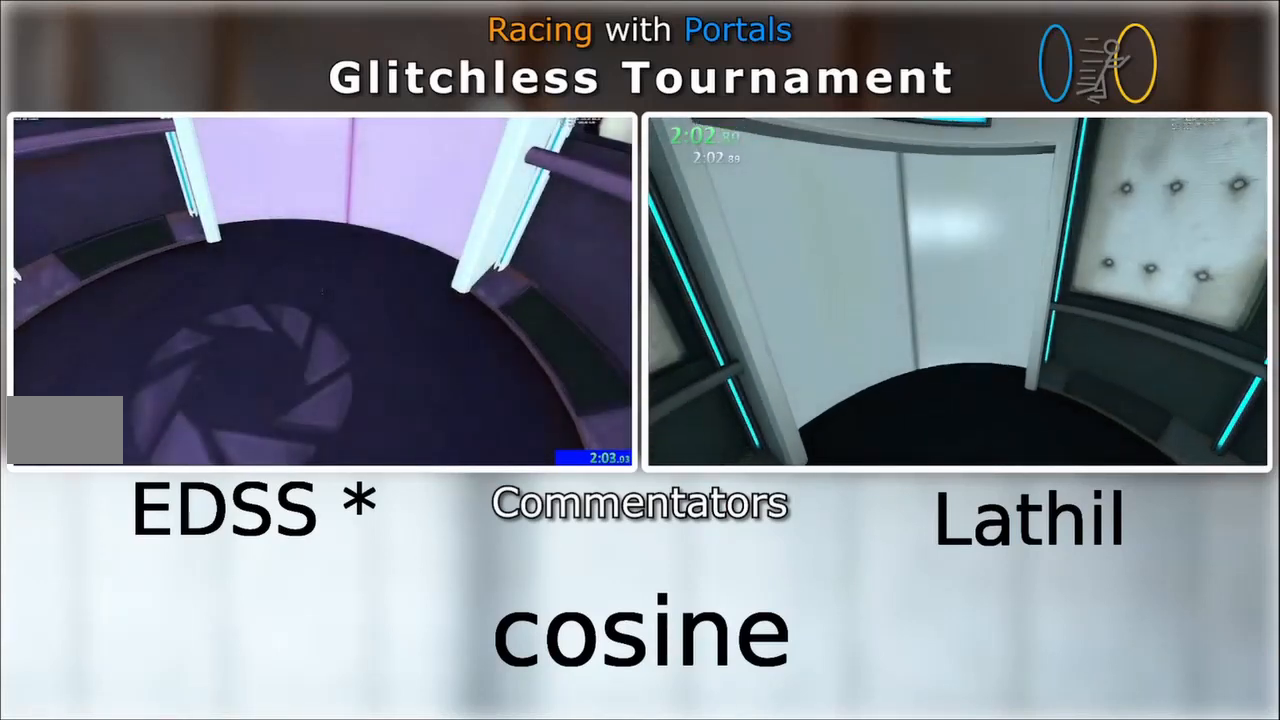
{"keys": [], "mouse": [], "events": []}
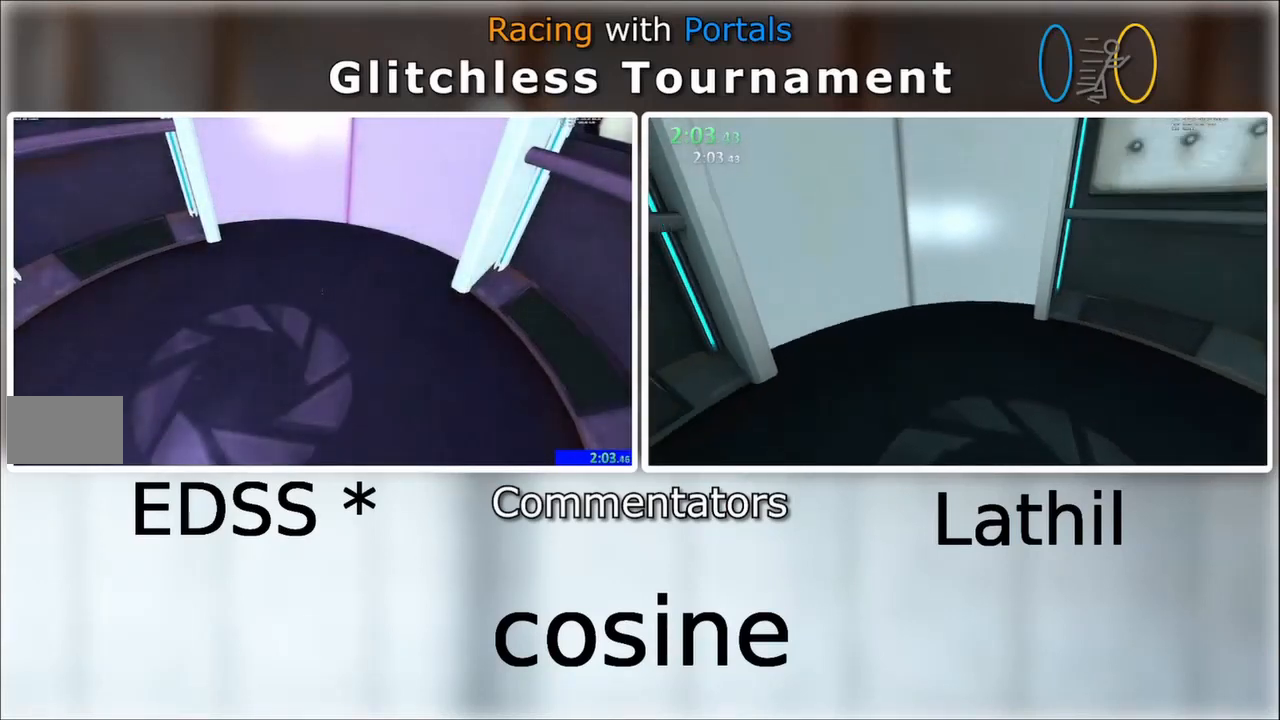
{"keys": [], "mouse": [], "events": []}
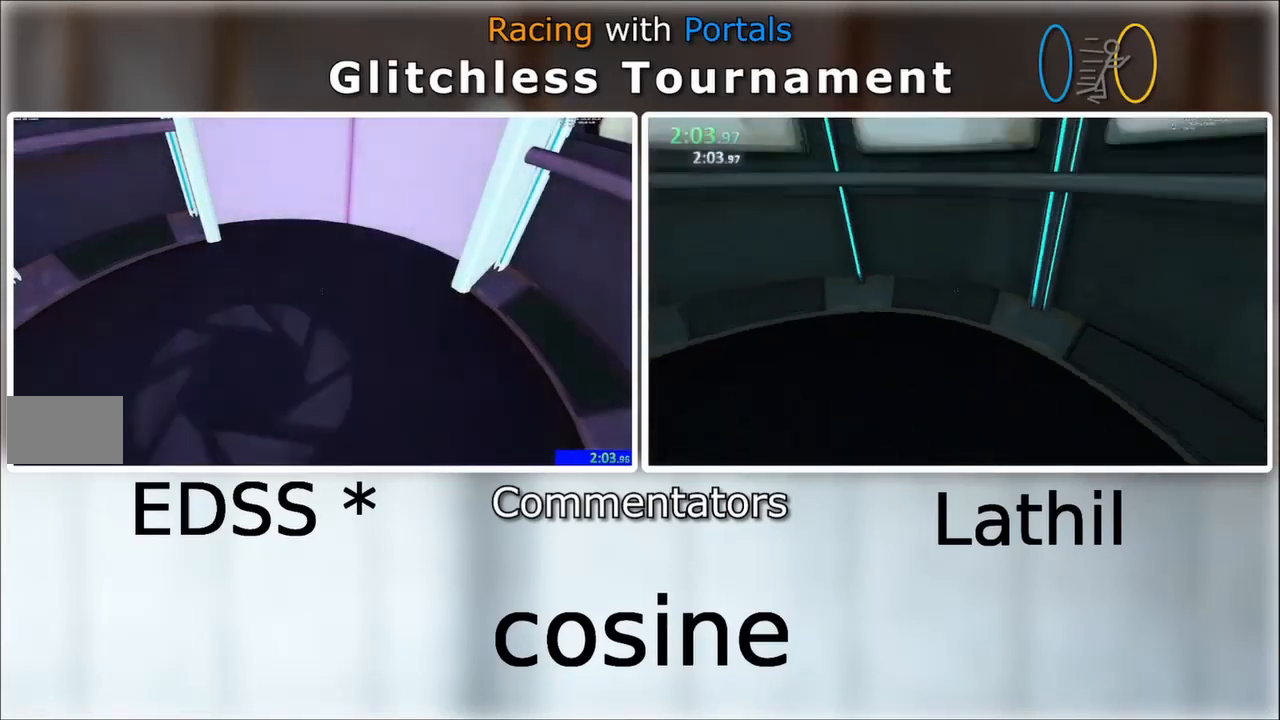
{"keys": [], "mouse": [], "events": []}
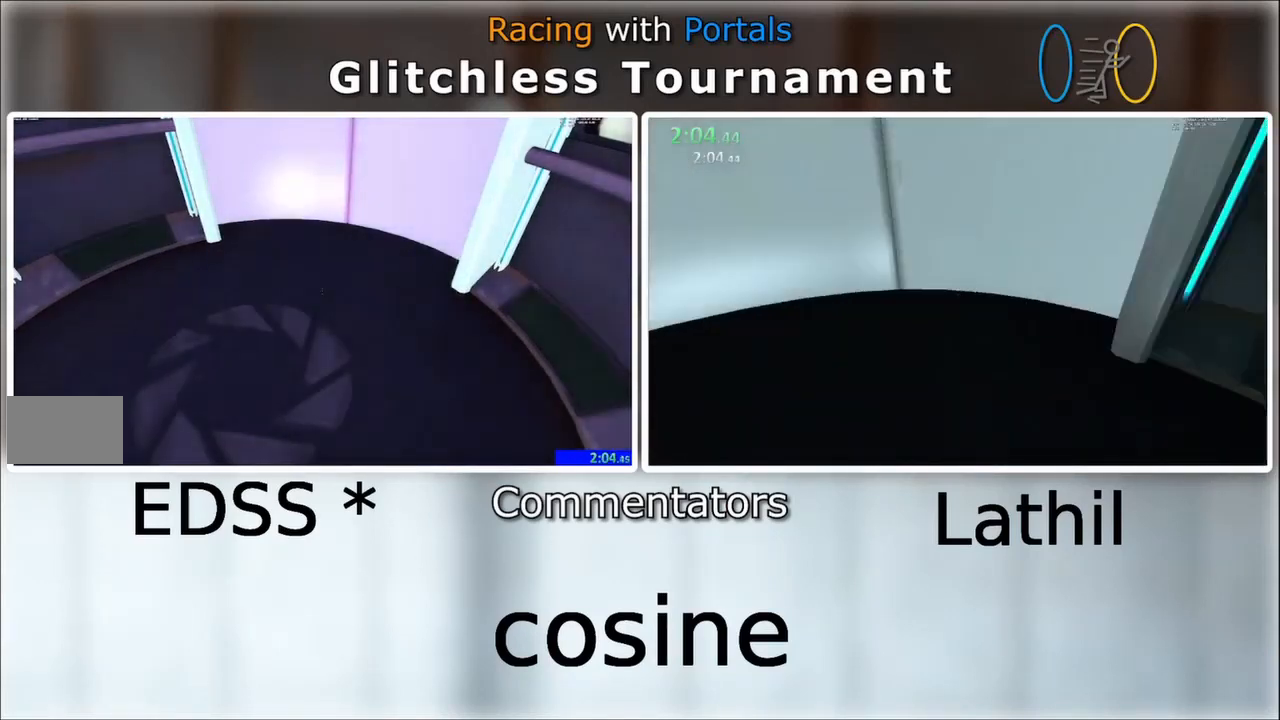
{"keys": [], "mouse": [], "events": []}
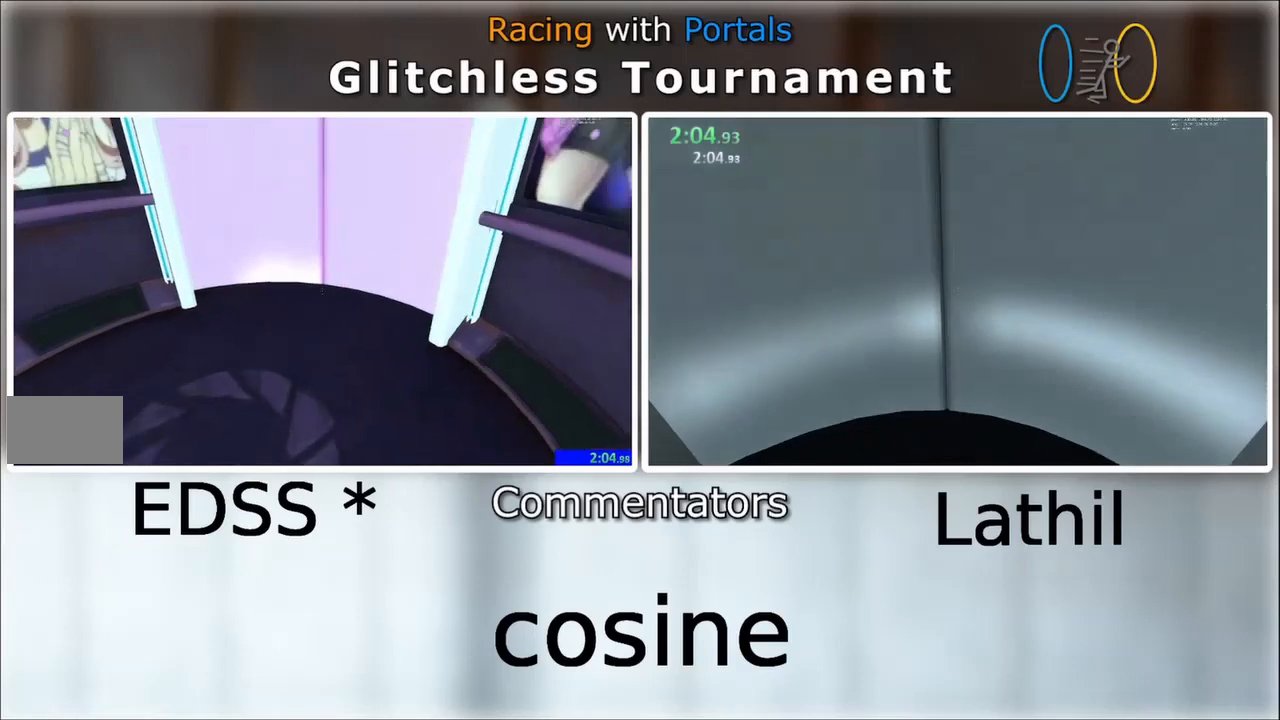
{"keys": [], "mouse": [], "events": [[200, "mouse_left", "down"], [300, "mouse_left", "up"]]}
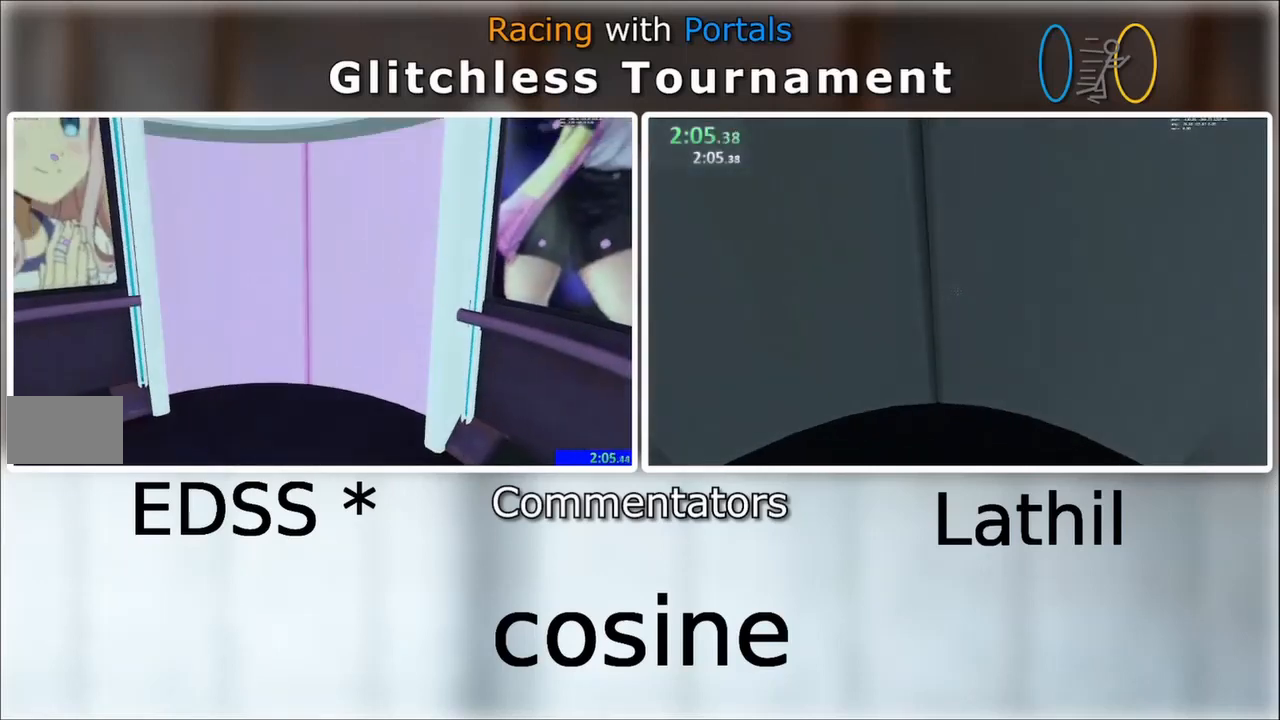
{"keys": [], "mouse": []}
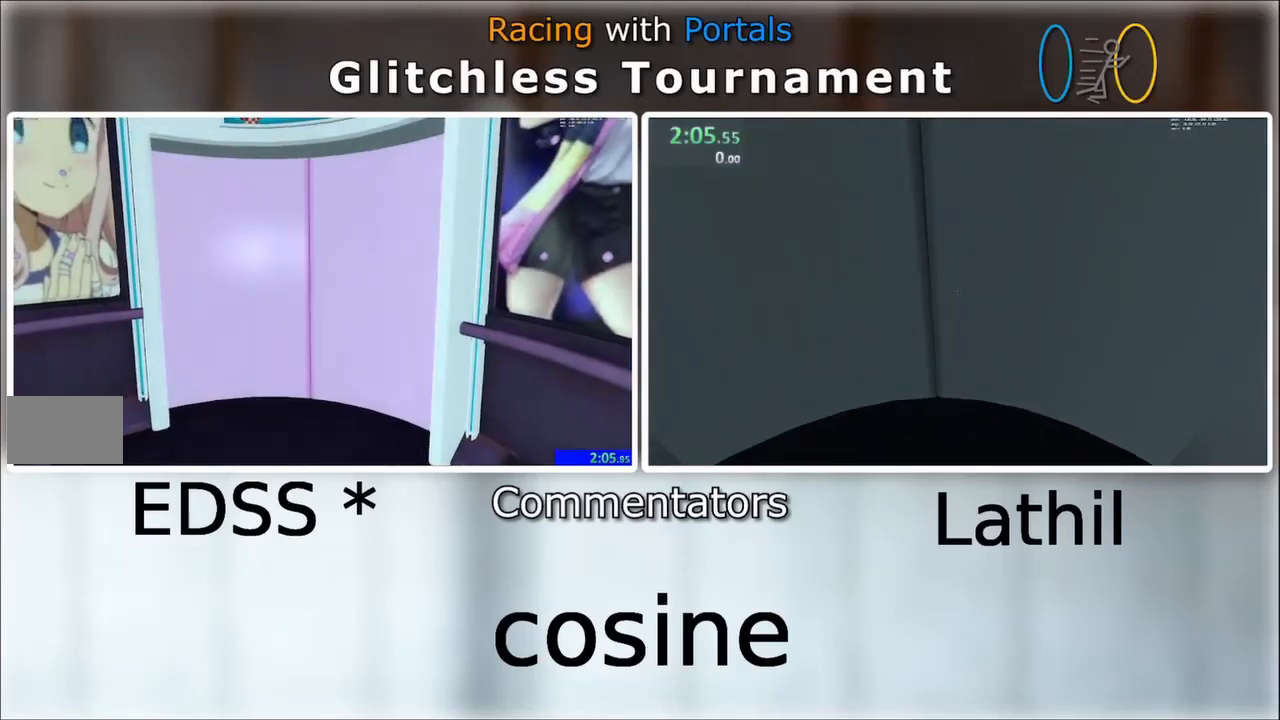
{"keys": [], "mouse": [], "events": [[234, "a", "down"], [267, "s", "down"], [300, "a", "up"], [300, "d", "down"], [400, "d", "up"], [400, "s", "up"]]}
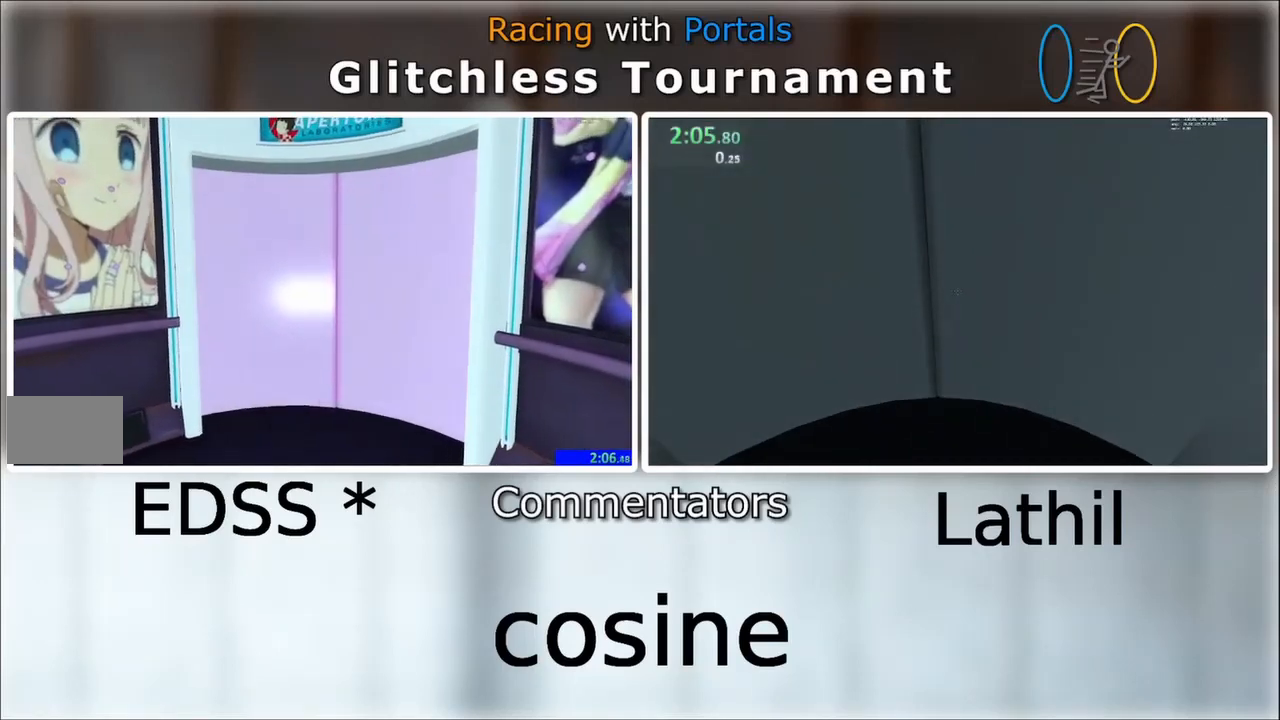
{"keys": [], "mouse": [], "events": [[300, "d", "down"], [300, "s", "down"], [334, "s", "up"], [367, "d", "up"]]}
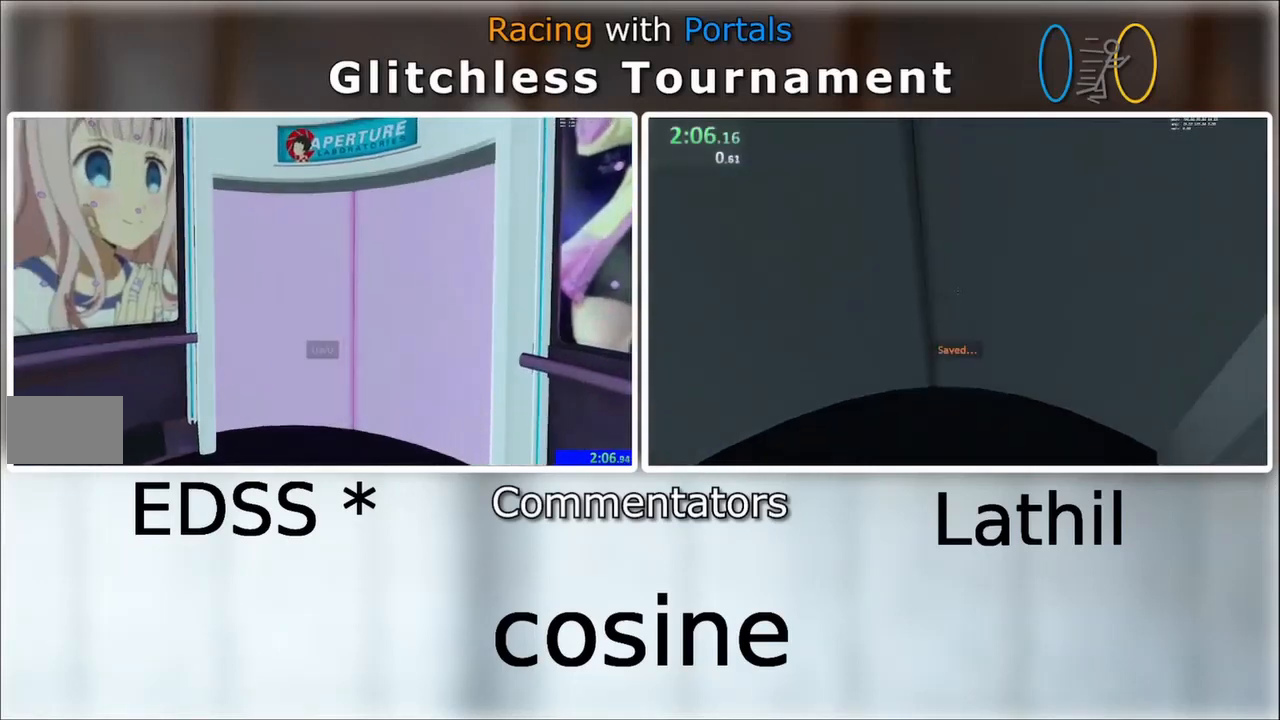
{"keys": [], "mouse": [], "events": []}
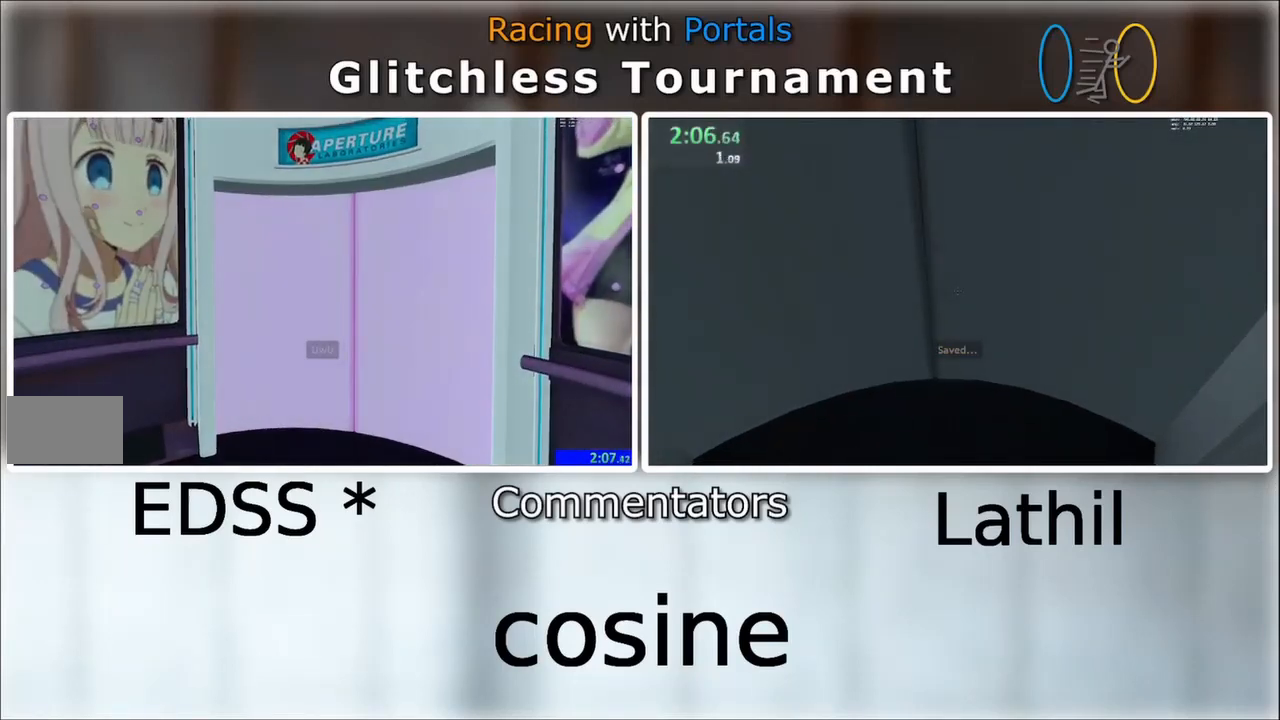
{"keys": [], "mouse": [], "events": []}
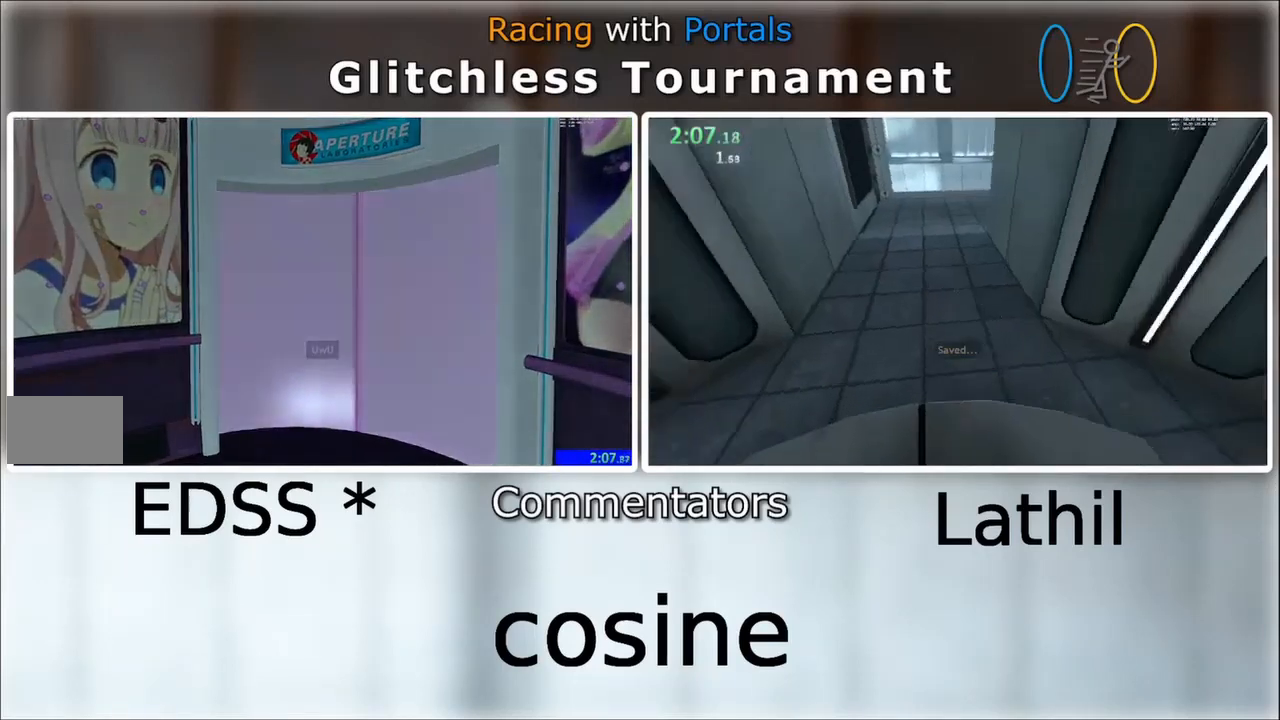
{"keys": [], "mouse": [], "events": []}
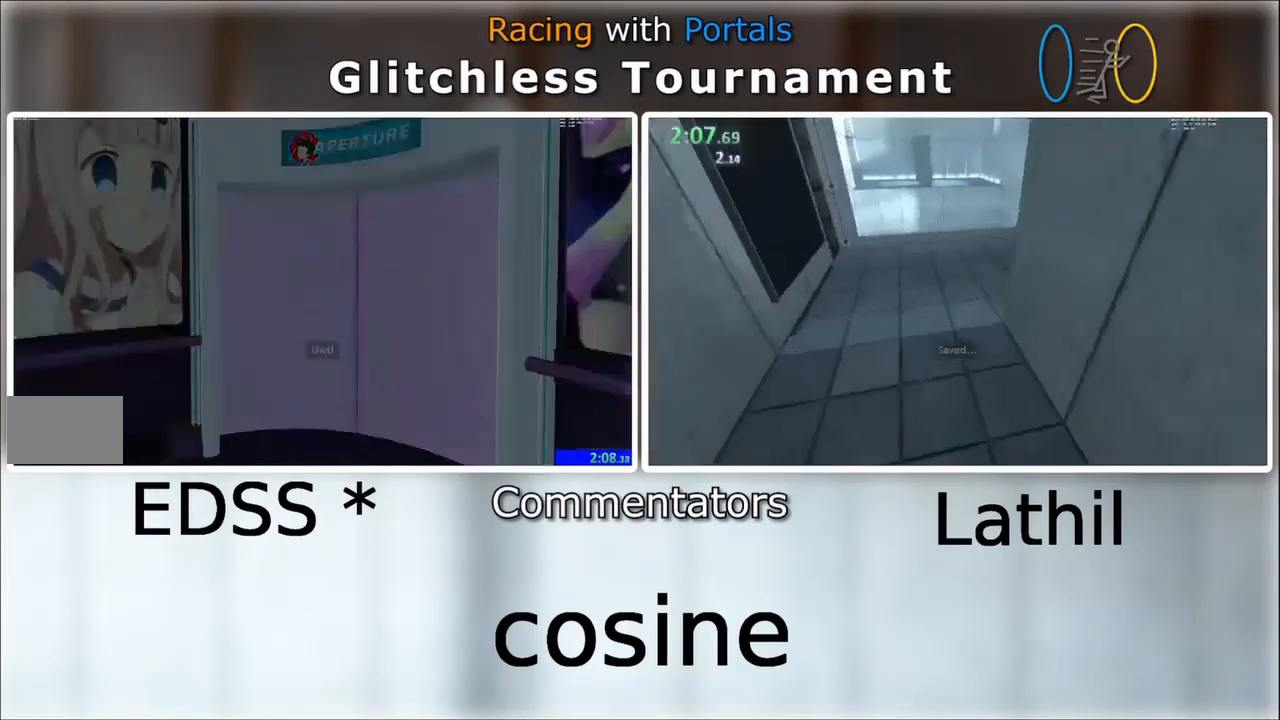
{"keys": [], "mouse": [], "events": []}
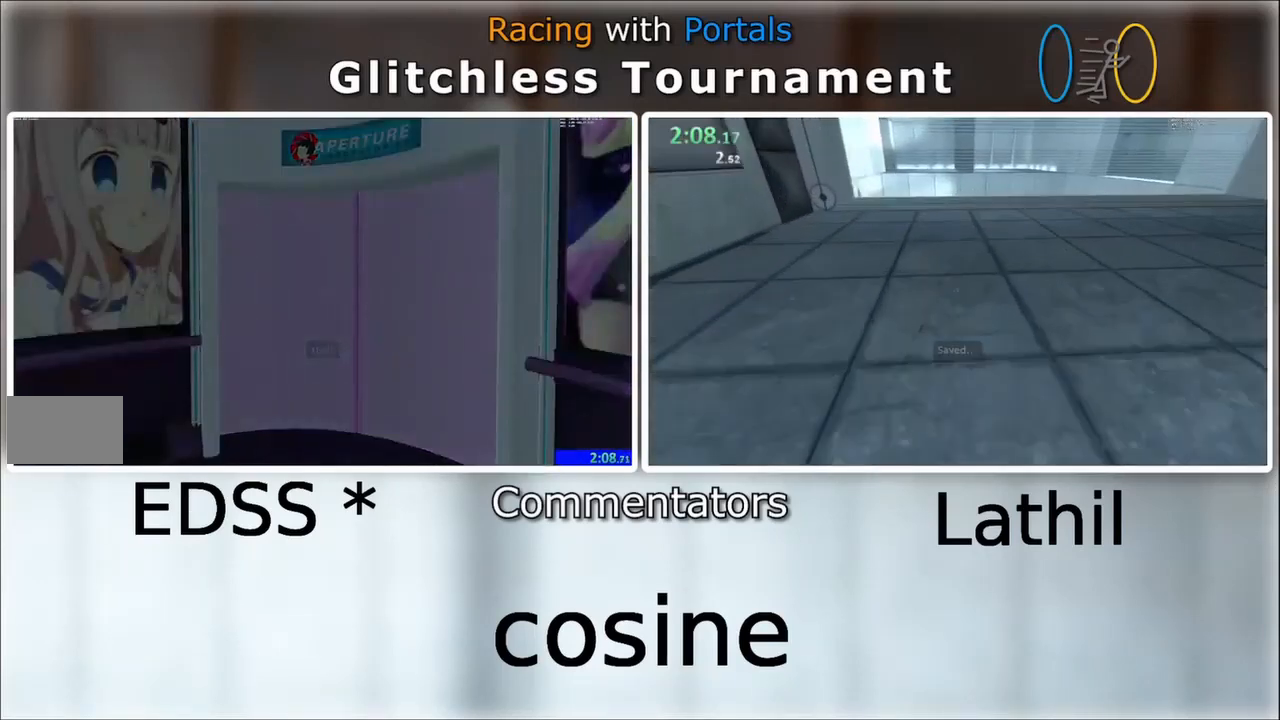
{"keys": [], "mouse": [], "events": []}
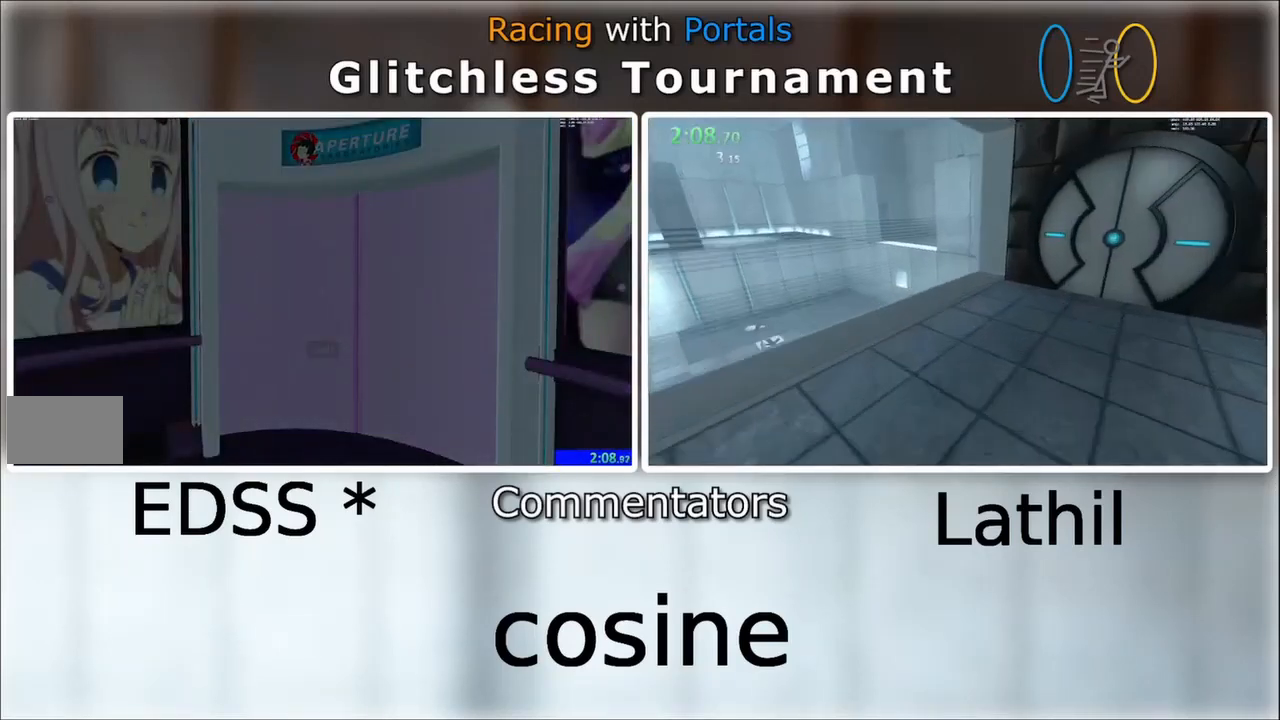
{"keys": [], "mouse": [], "events": []}
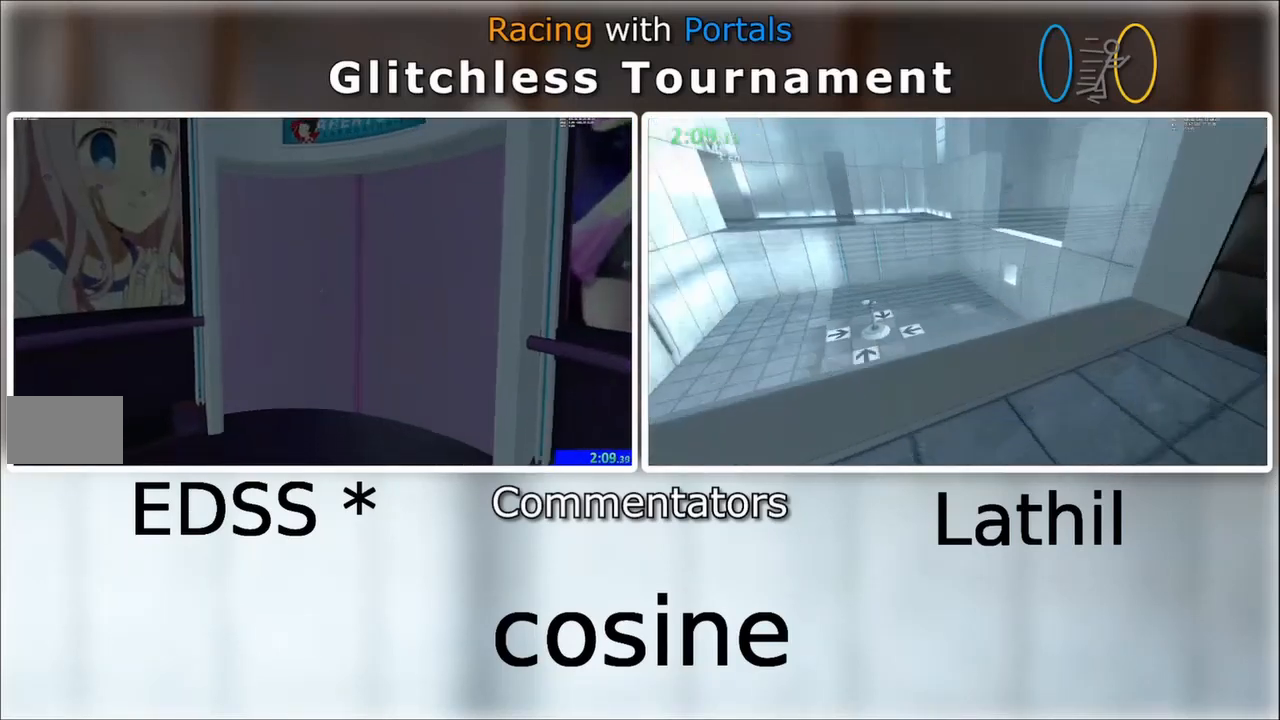
{"keys": ["d"], "mouse": [], "events": [[34, "w", "down"], [400, "d", "down"], [434, "w", "up"]]}
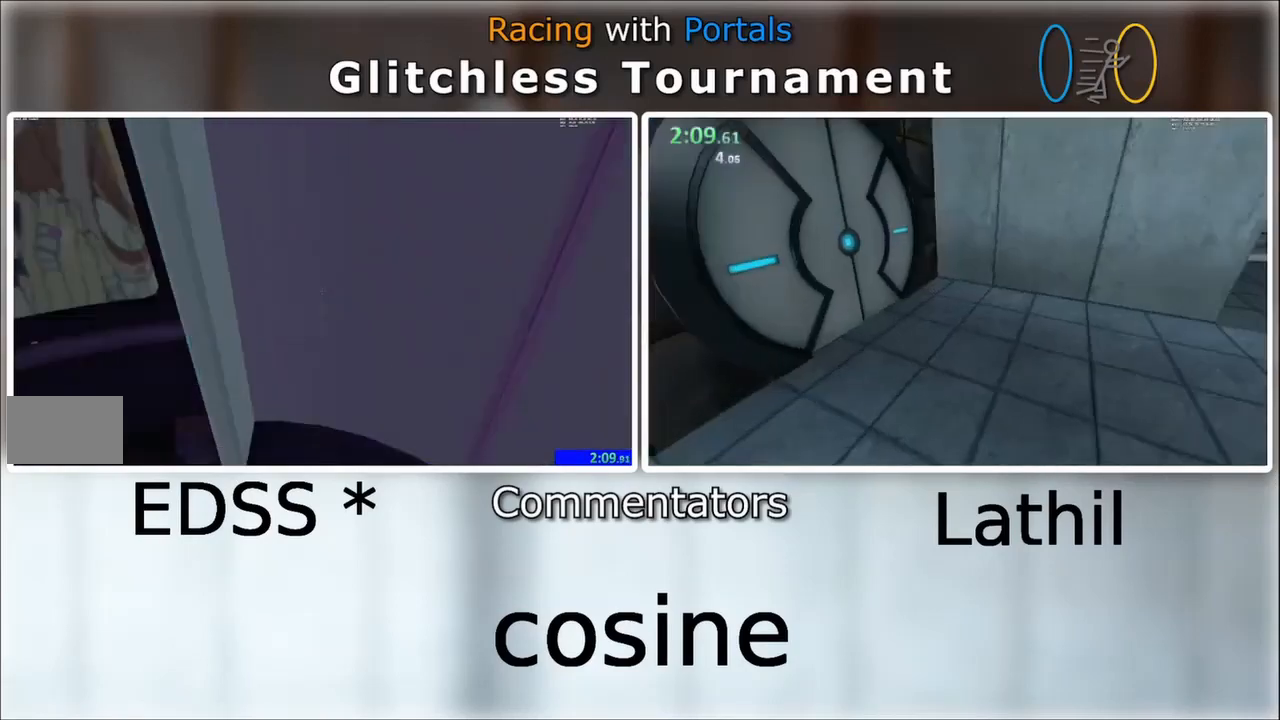
{"keys": ["a", "d"], "mouse": []}
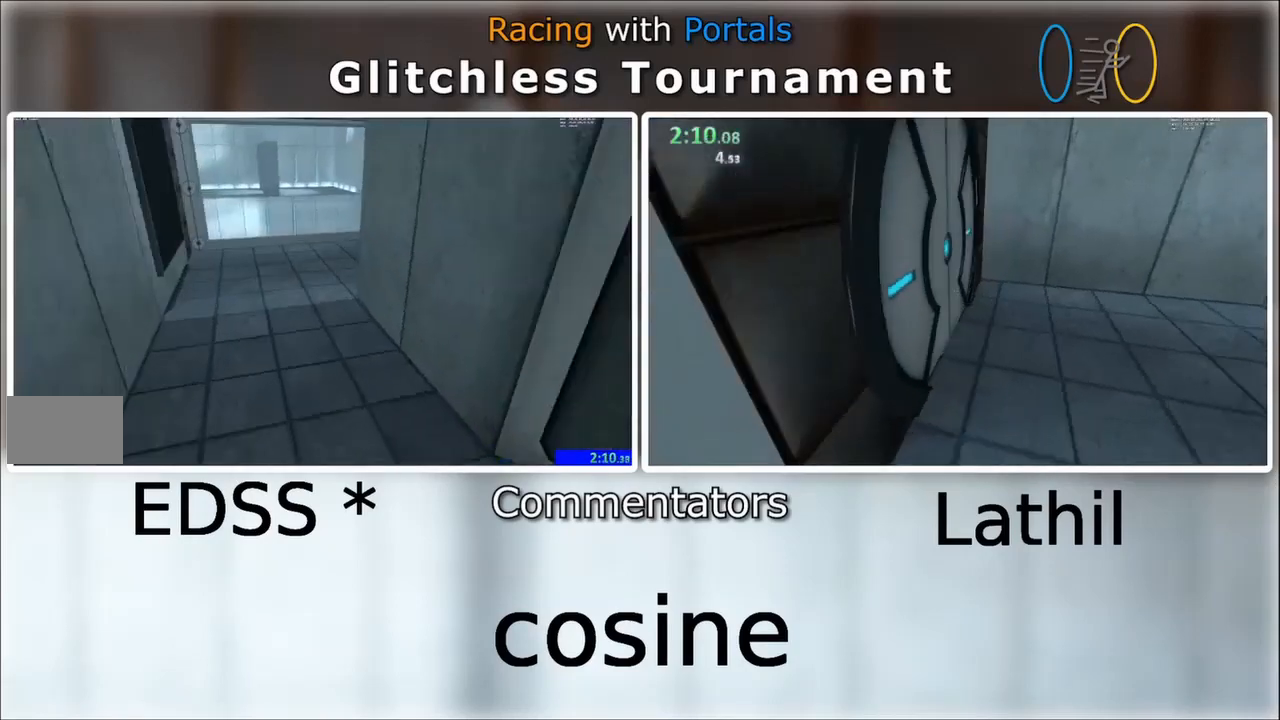
{"keys": ["d"], "mouse": []}